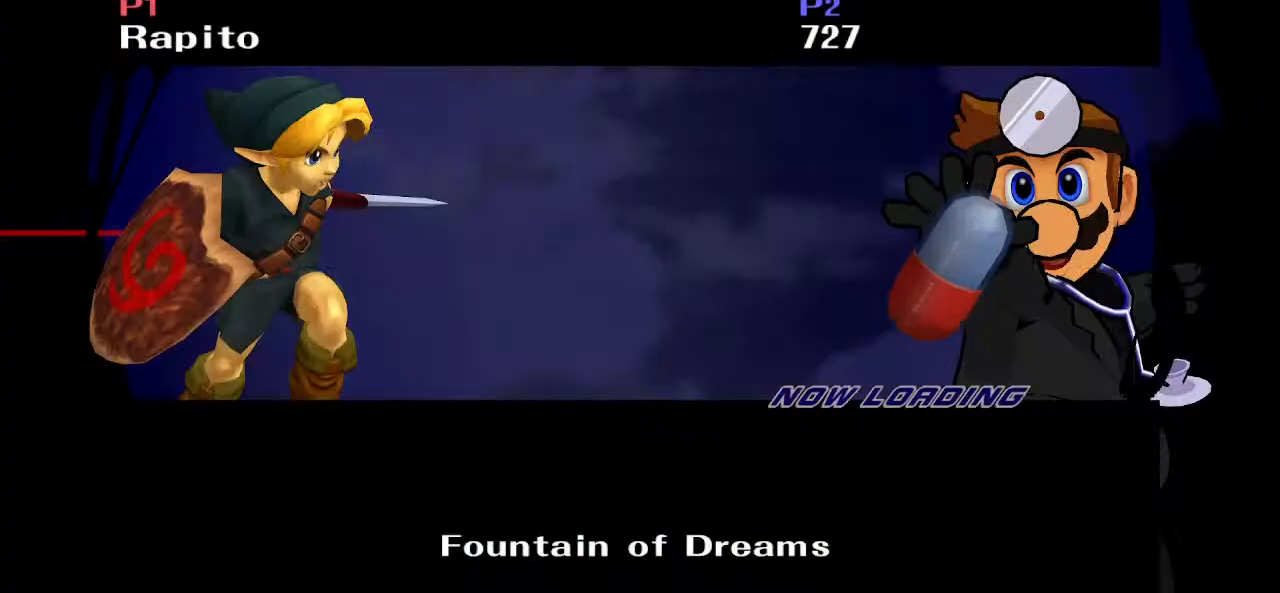
Gameplay with a controller (Nintendo layout); each line is a JSON object with the inputs held at the frame after it. "events" lists button and stick changes between this image and that frame as [ms after this image, input, new state], when the widget could be followed in between. Not read: L3 R3.
{"buttons": [], "left_stick": "center", "right_stick": "center", "events": [[67, "START", "up"]]}
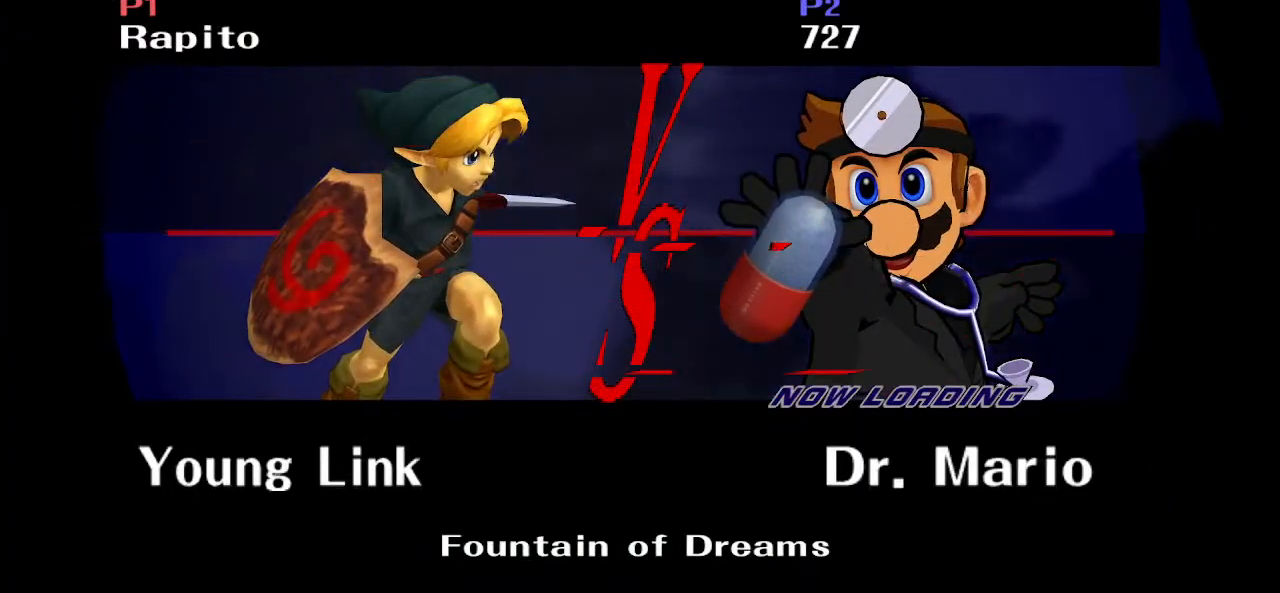
{"buttons": [], "left_stick": "center", "right_stick": "center", "events": []}
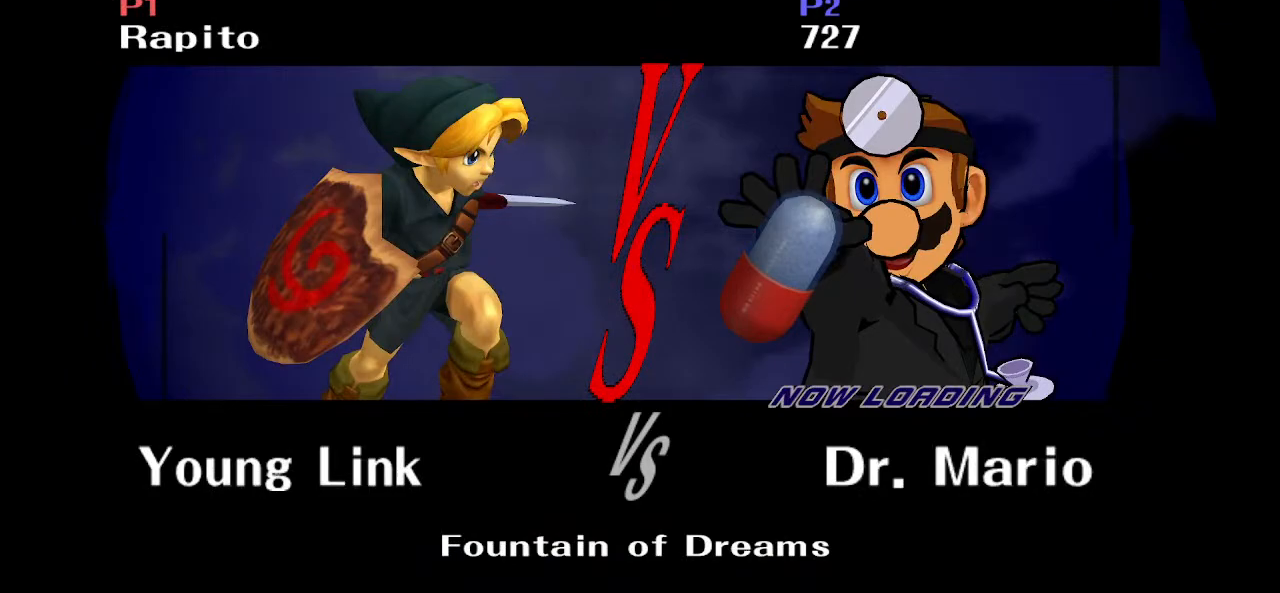
{"buttons": [], "left_stick": "center", "right_stick": "center", "events": []}
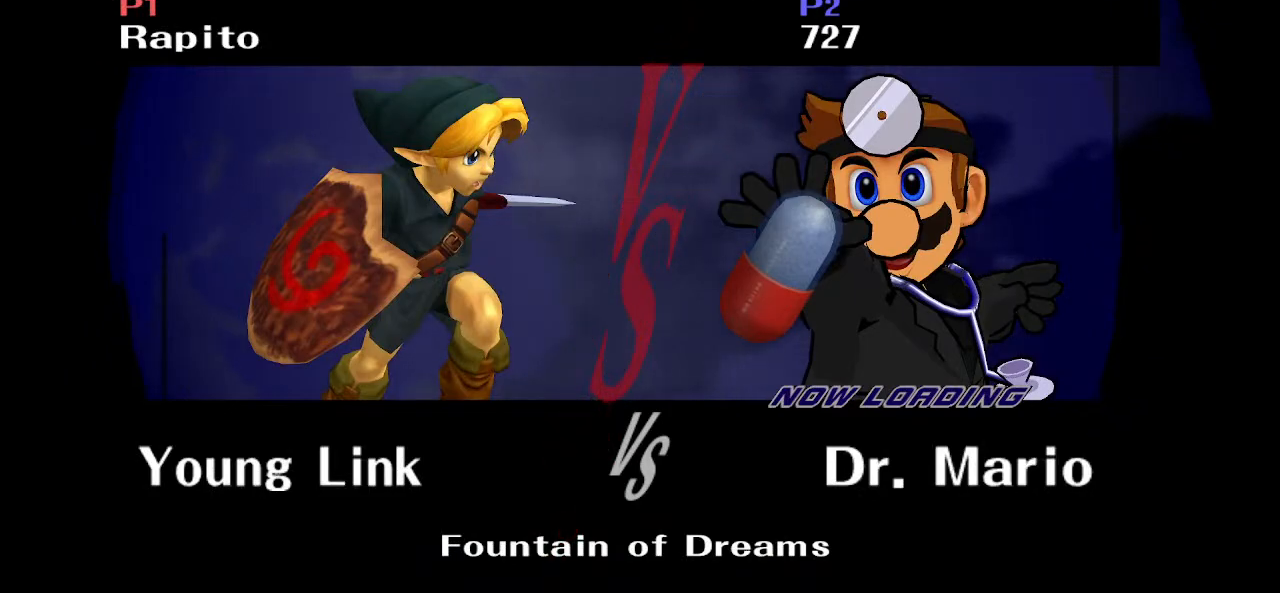
{"buttons": [], "left_stick": "center", "right_stick": "center", "events": []}
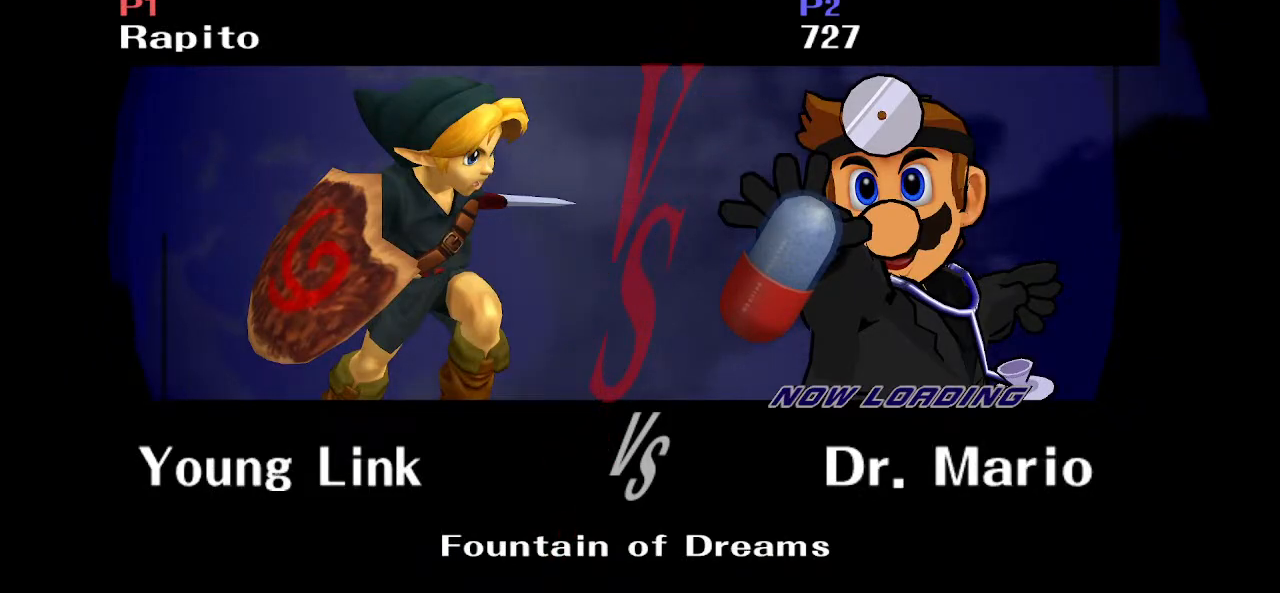
{"buttons": [], "left_stick": "center", "right_stick": "center", "events": []}
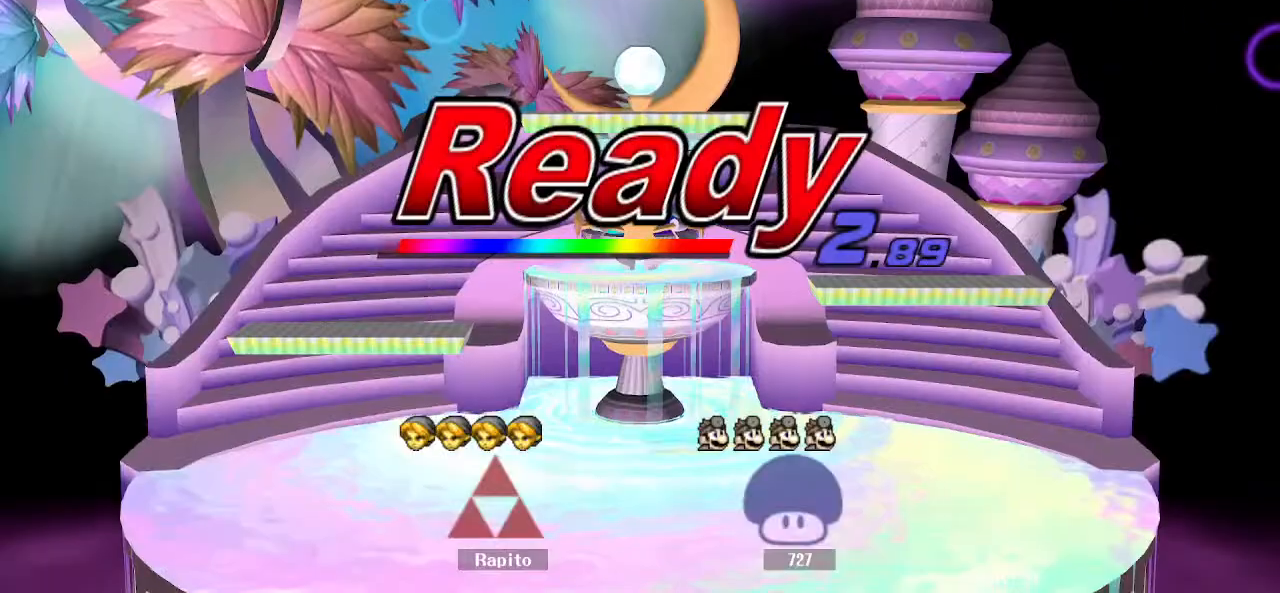
{"buttons": [], "left_stick": "center", "right_stick": "center", "events": []}
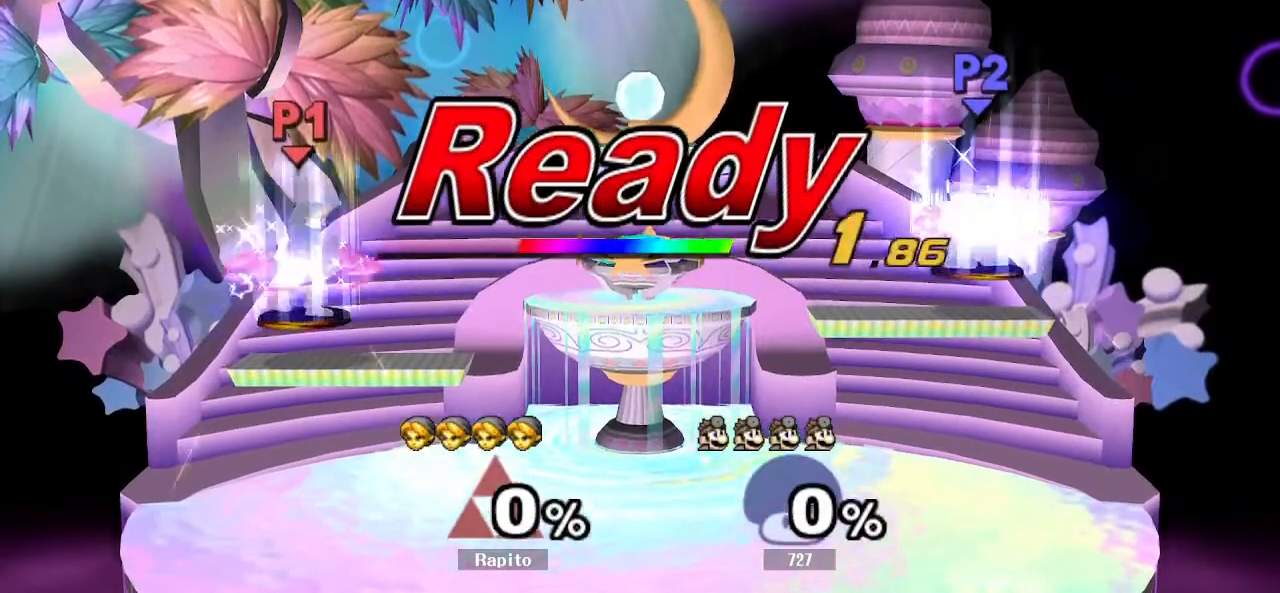
{"buttons": [], "left_stick": "center", "right_stick": "center", "events": []}
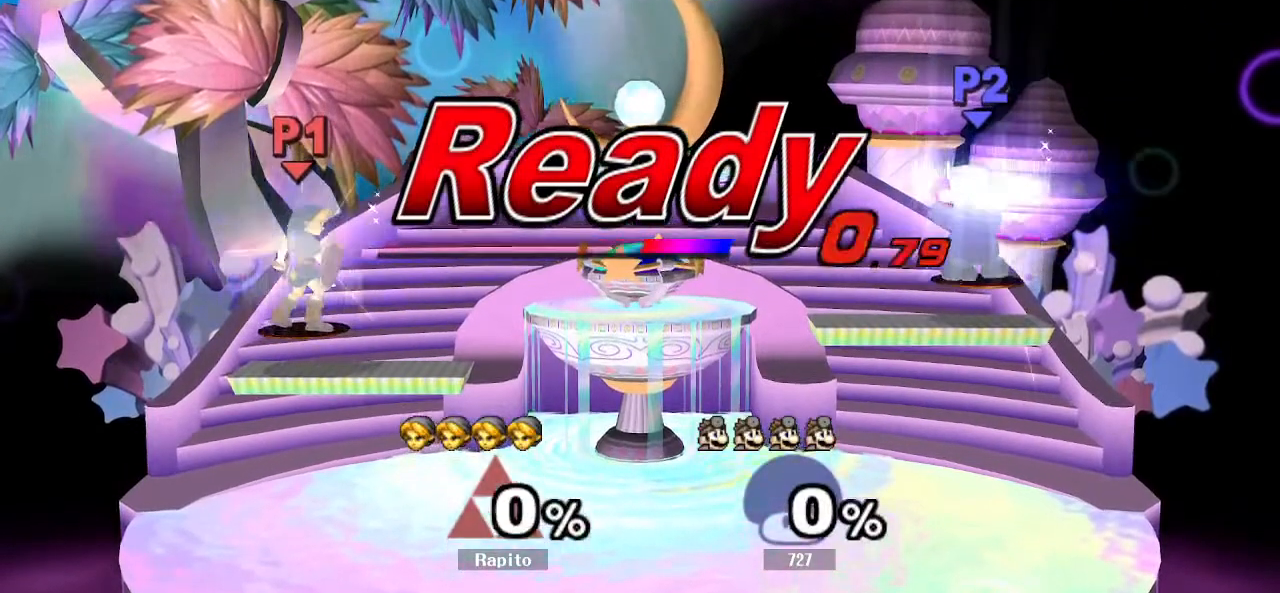
{"buttons": [], "left_stick": "right", "right_stick": "center", "events": [[383, "A", "down"], [400, "A", "up"], [450, "left_stick", "right"]]}
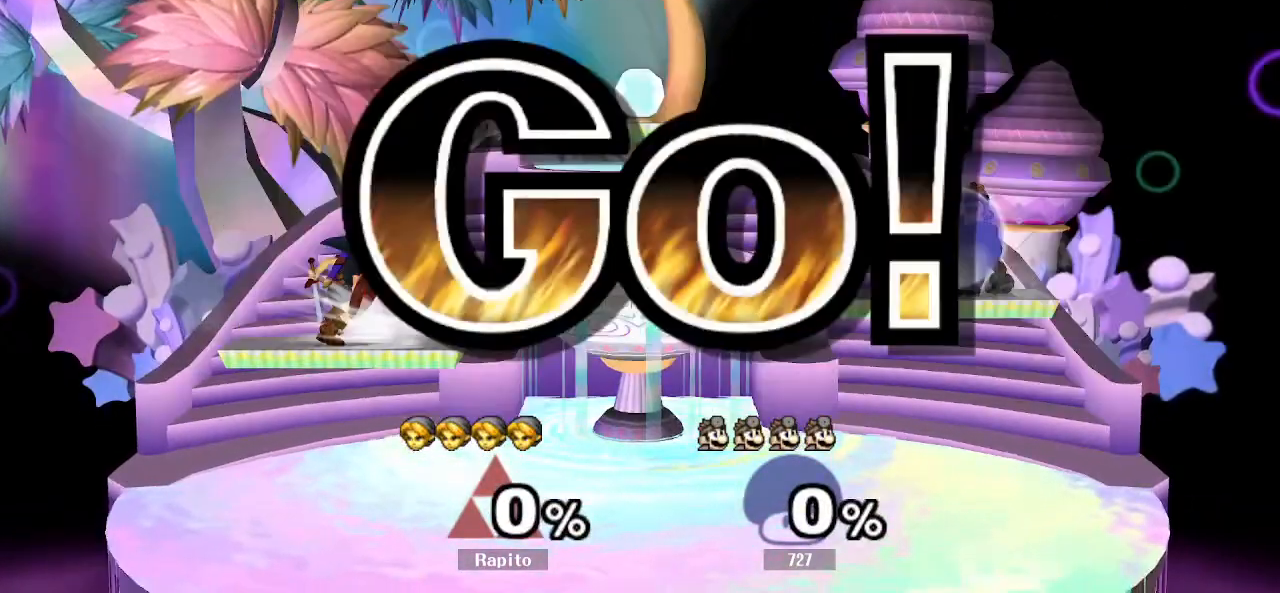
{"buttons": [], "left_stick": "right", "right_stick": "center", "events": [[67, "Y", "down"], [83, "Y", "up"], [100, "Y", "down"], [117, "Y", "up"], [150, "right_stick", "down"], [200, "right_stick", "center"]]}
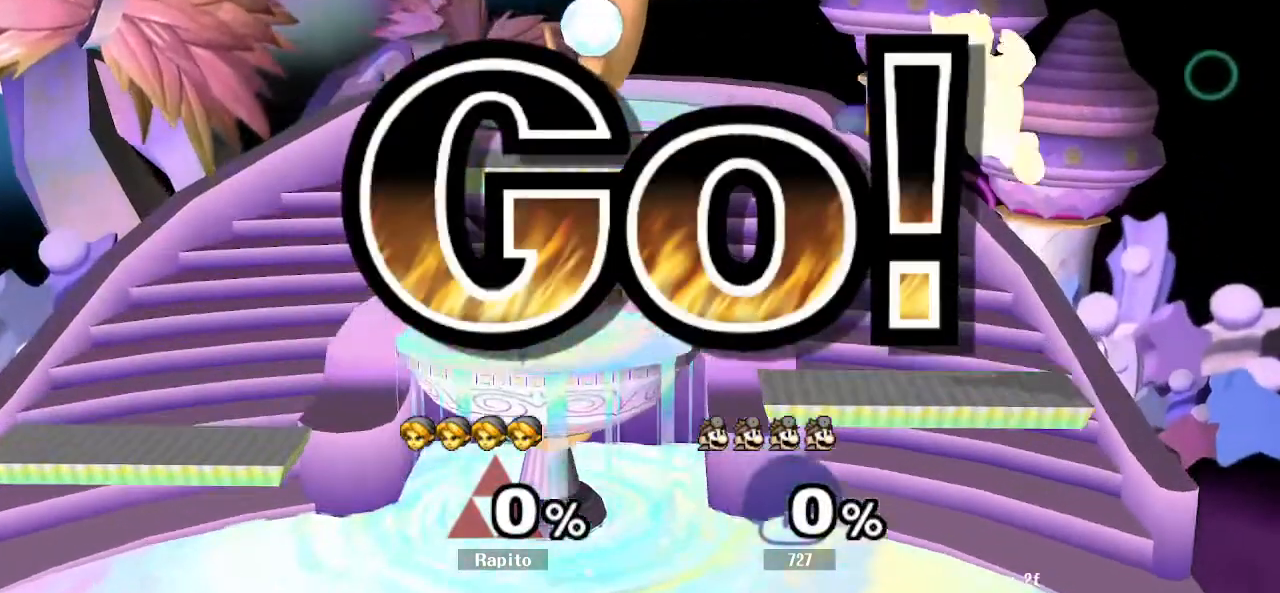
{"buttons": [], "left_stick": "center", "right_stick": "center", "events": [[200, "L1", "down"], [200, "left_stick", "down"], [350, "L1", "up"], [367, "left_stick", "center"]]}
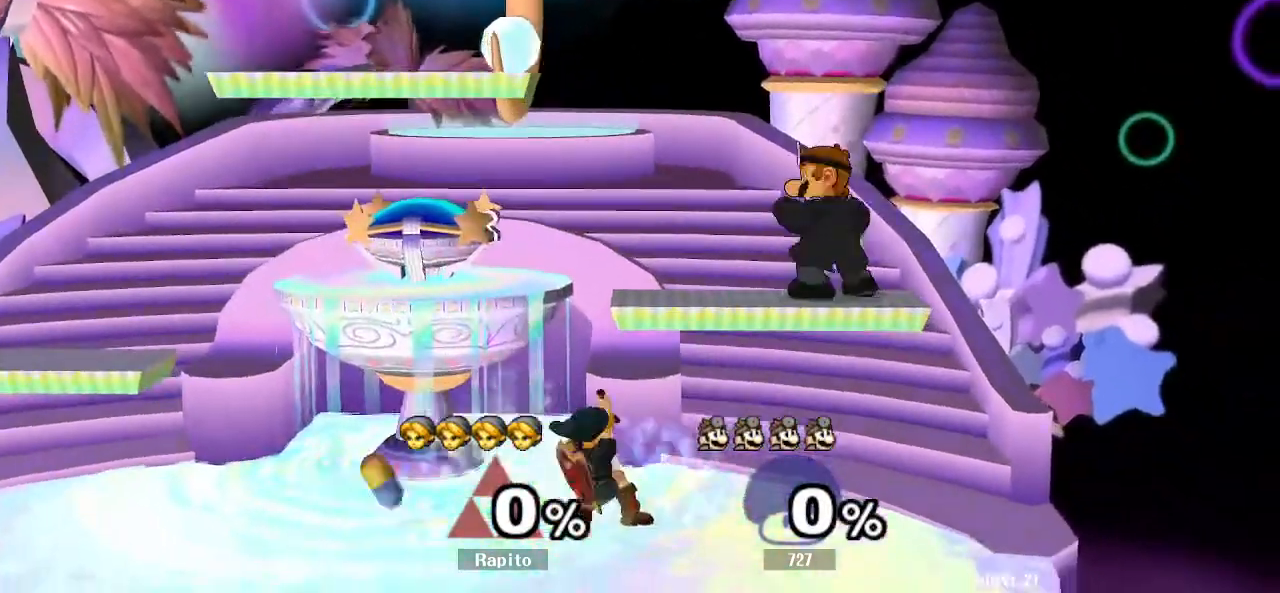
{"buttons": [], "left_stick": "center", "right_stick": "up", "events": [[300, "right_stick", "up-left"], [367, "right_stick", "center"], [500, "right_stick", "up"]]}
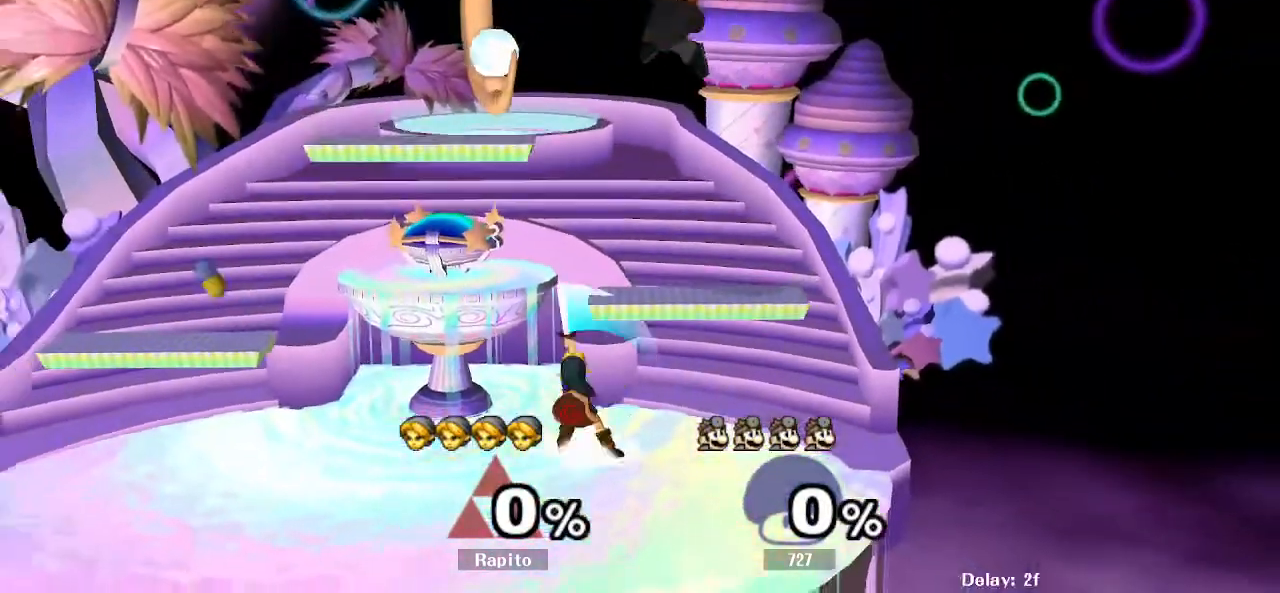
{"buttons": [], "left_stick": "center", "right_stick": "center", "events": [[17, "right_stick", "center"], [100, "right_stick", "up"], [233, "right_stick", "center"]]}
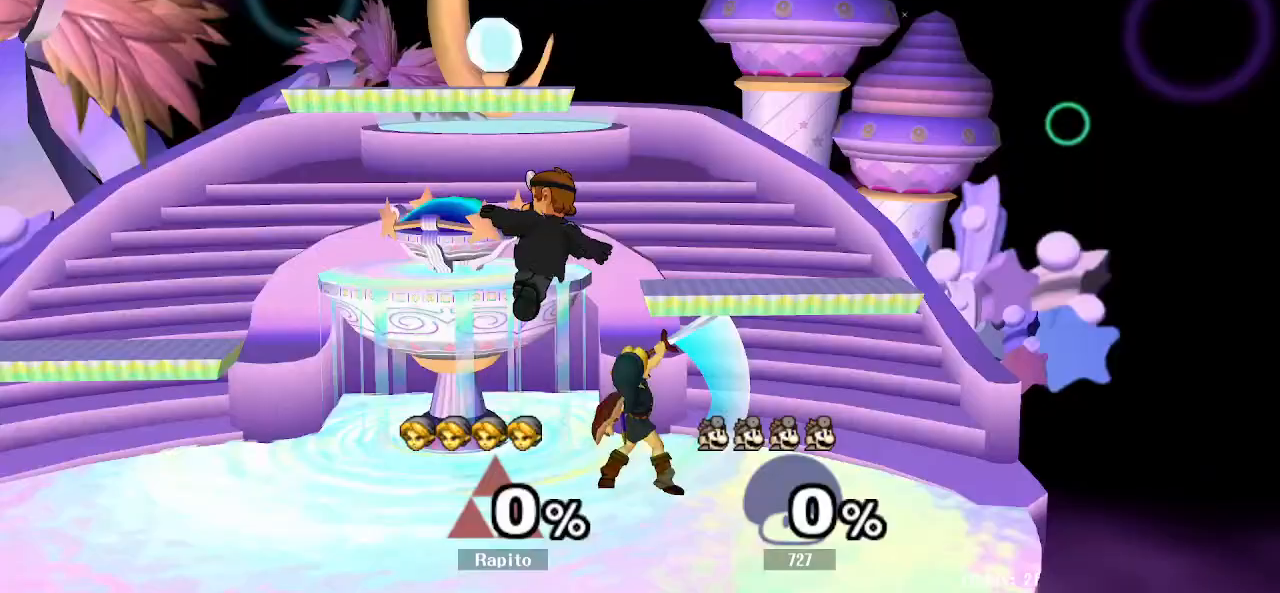
{"buttons": [], "left_stick": "left", "right_stick": "center", "events": [[350, "Y", "down"], [367, "Y", "up"], [367, "left_stick", "left"]]}
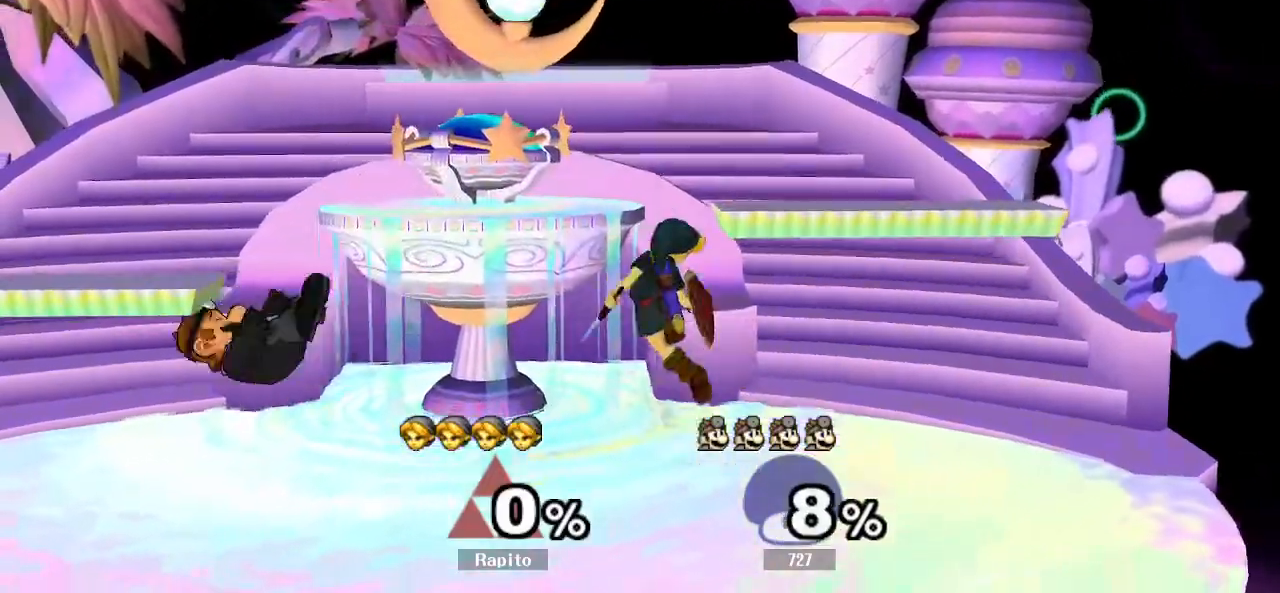
{"buttons": ["L1"], "left_stick": "down-left", "right_stick": "center", "events": [[483, "L1", "down"], [500, "left_stick", "down-left"]]}
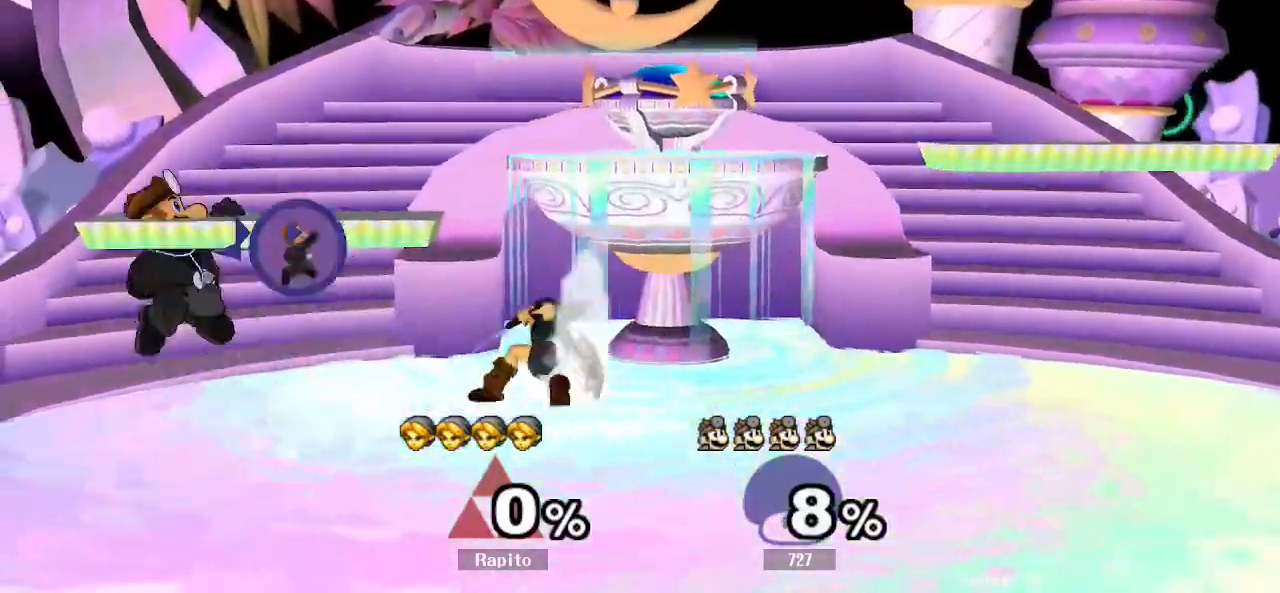
{"buttons": [], "left_stick": "center", "right_stick": "center", "events": [[67, "left_stick", "center"], [133, "left_stick", "down"], [283, "L1", "up"], [283, "left_stick", "center"]]}